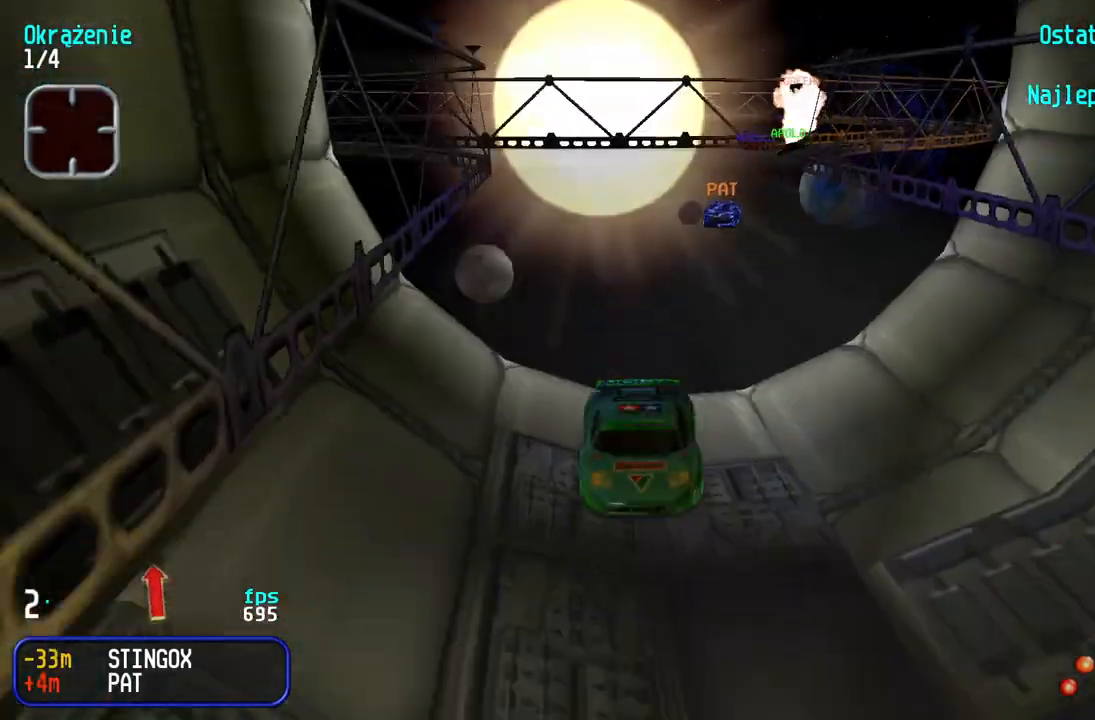
Gameplay with keyboard; each line is a JSON object with the keys held at the frame after it. "events" lists presses ("down") and releases ("up") of "down", "left", "right" and "up" between this image and that frame as [ms after this image, input, new state], when the widget could be followed in between. No other keys are recorded. Mouse input is not recorded.
{"keys": ["left", "up"], "events": [[83, "left", "up"], [150, "left", "down"], [250, "left", "up"], [317, "left", "down"], [400, "left", "up"], [500, "left", "down"]]}
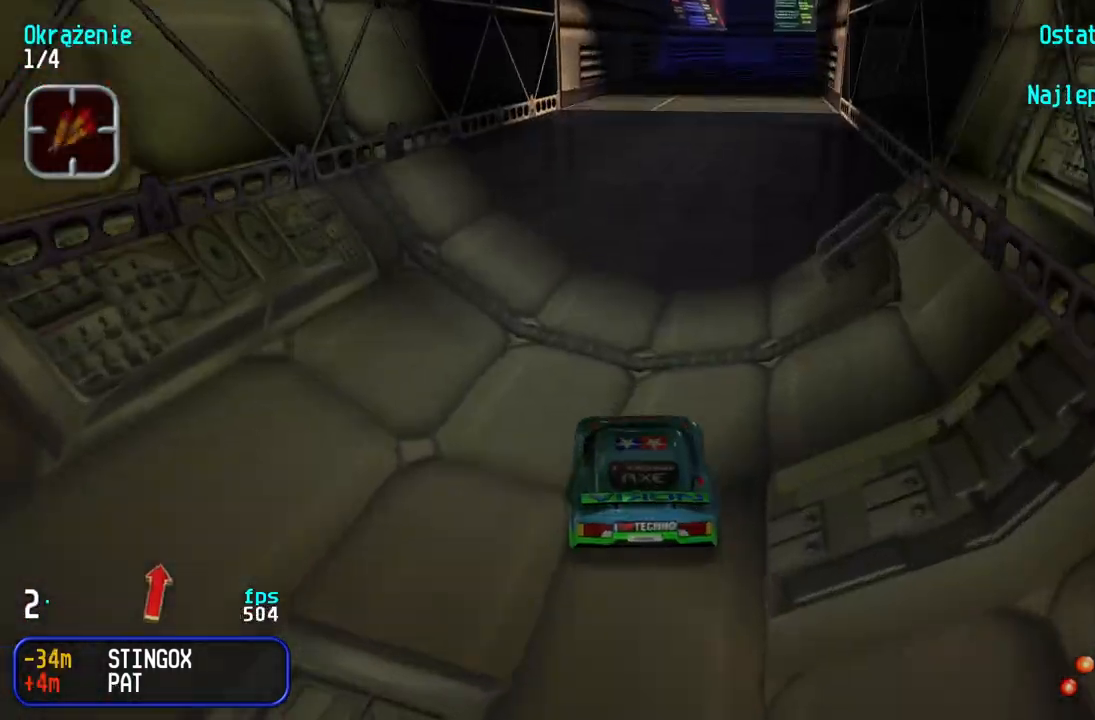
{"keys": ["up"], "events": [[17, "left", "up"], [267, "right", "down"], [350, "right", "up"]]}
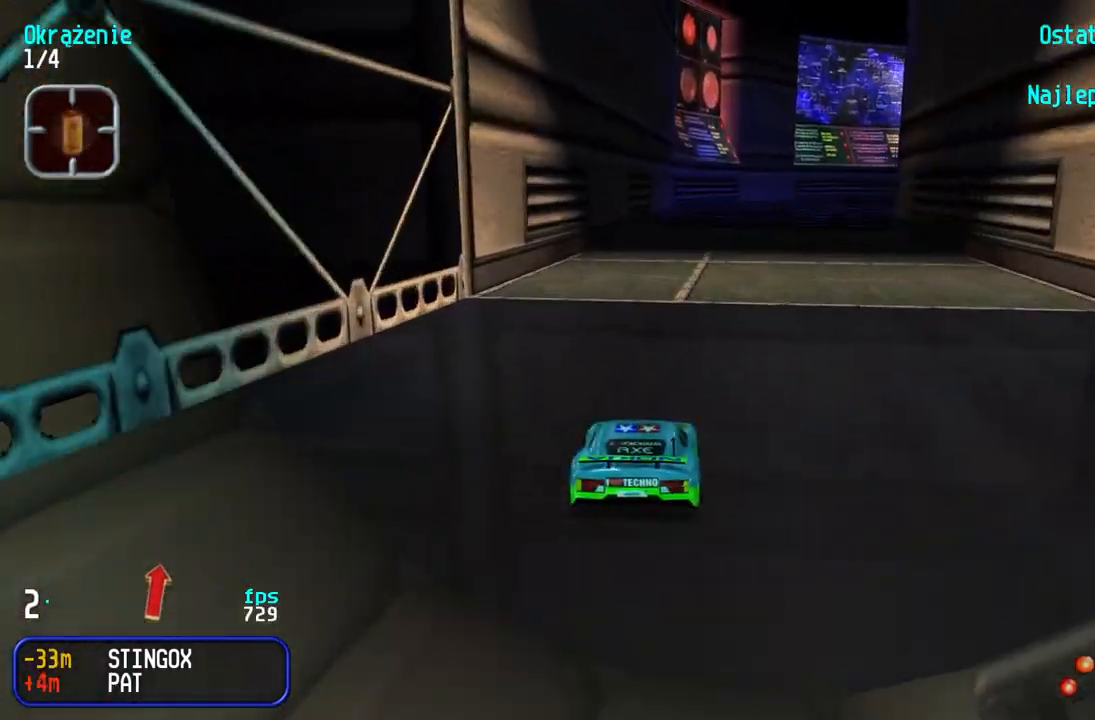
{"keys": ["right", "up"], "events": [[117, "right", "down"], [200, "right", "up"], [267, "right", "down"], [350, "right", "up"], [450, "right", "down"]]}
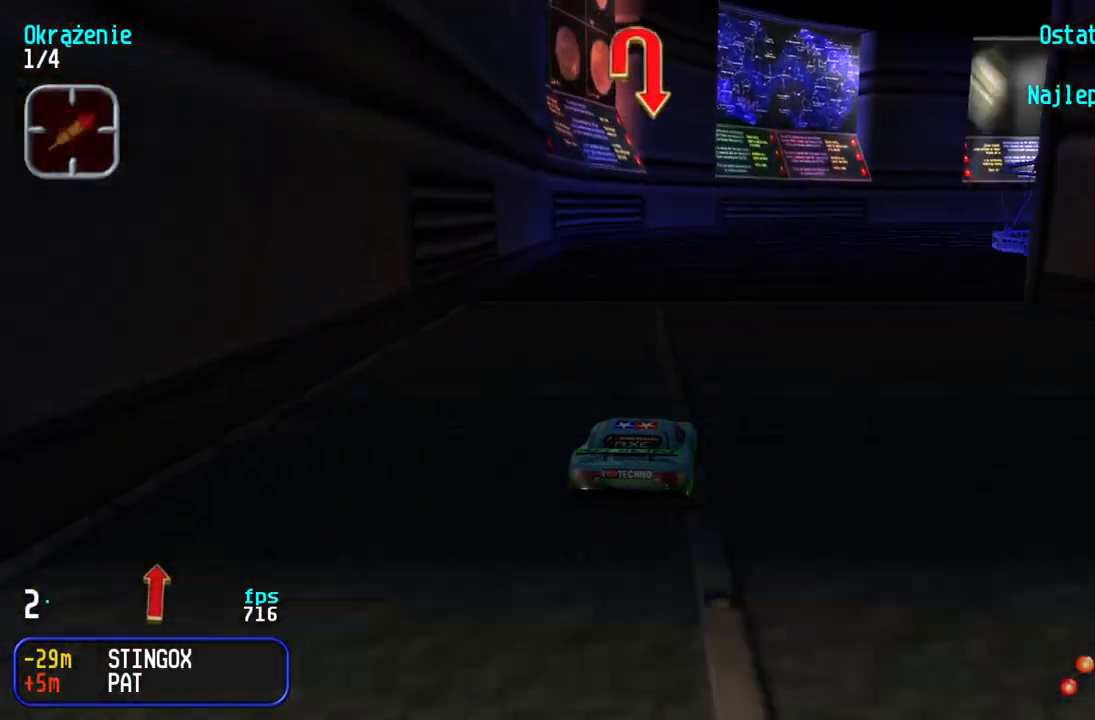
{"keys": ["right", "up"], "events": [[33, "right", "up"], [100, "right", "down"], [200, "right", "up"], [250, "right", "down"], [417, "right", "up"], [483, "right", "down"]]}
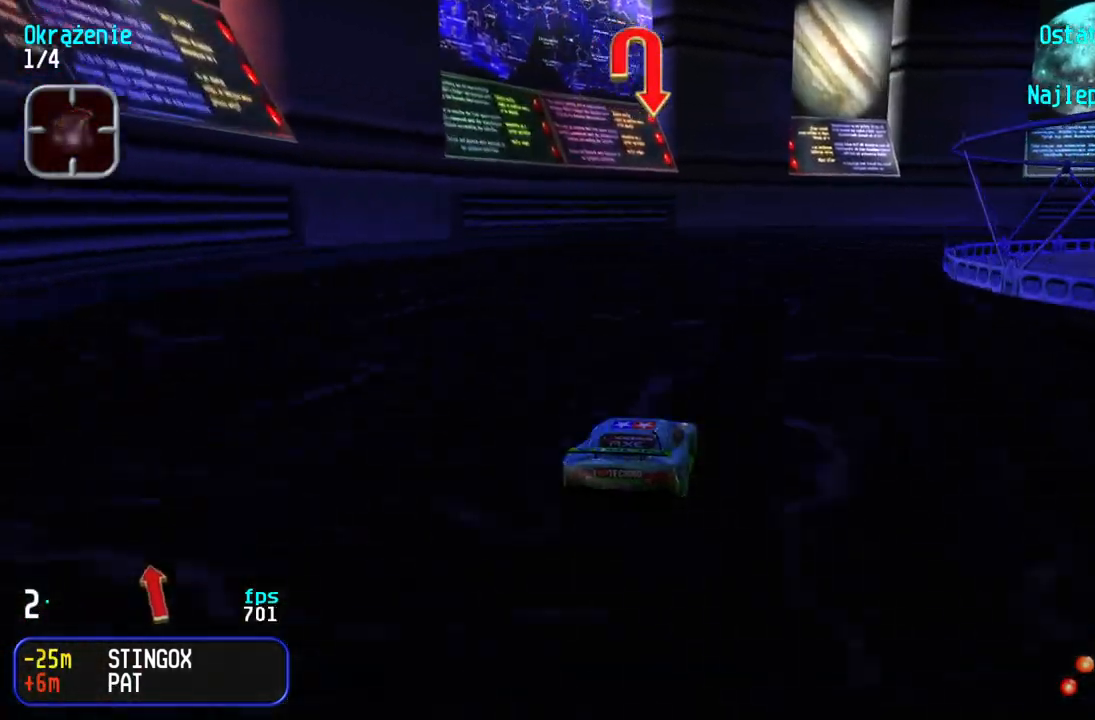
{"keys": ["right", "up"], "events": [[317, "up", "up"], [350, "down", "down"], [433, "down", "up"], [450, "up", "down"]]}
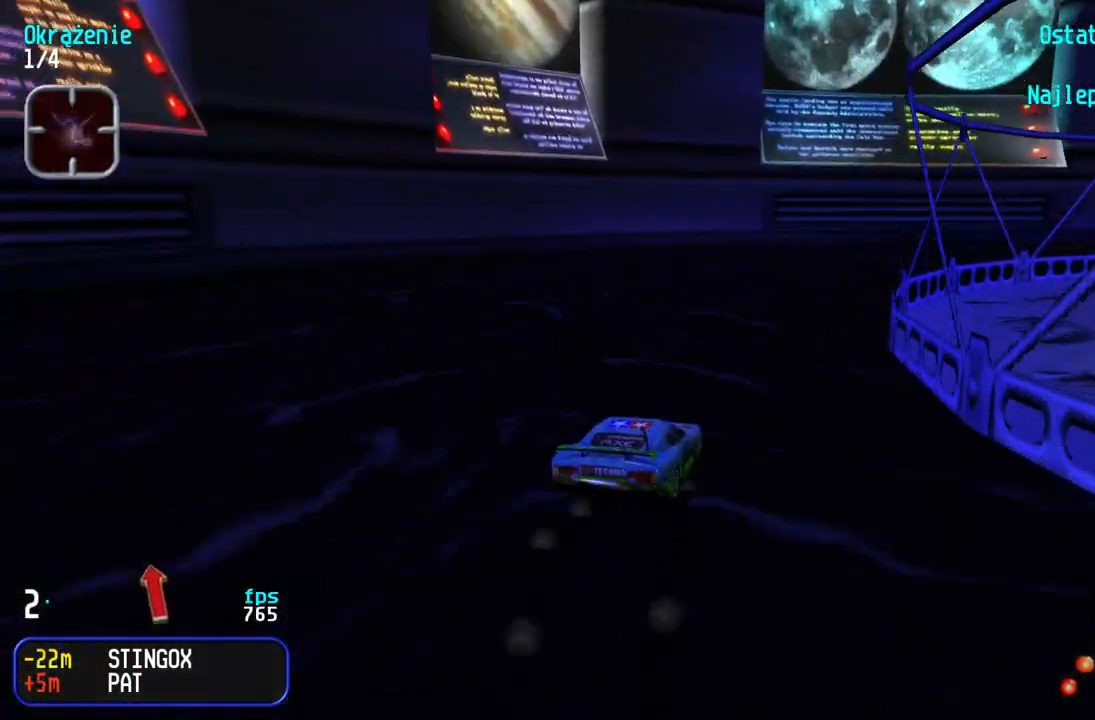
{"keys": ["right", "up"], "events": [[117, "up", "up"], [367, "up", "down"], [433, "right", "up"], [483, "right", "down"]]}
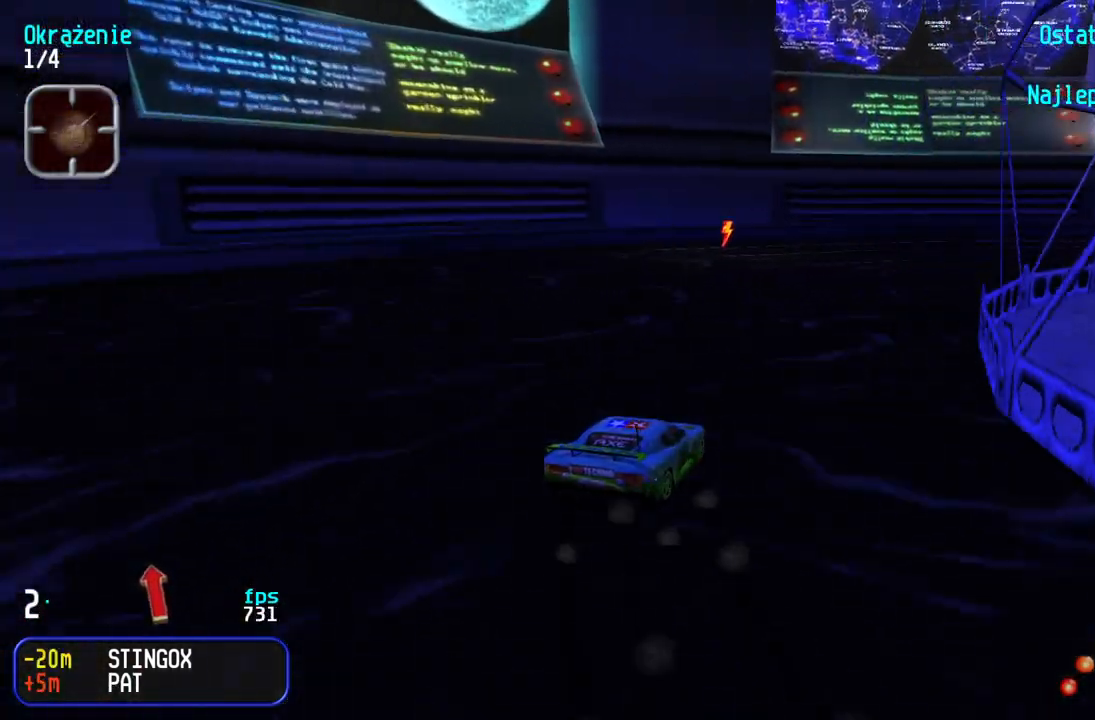
{"keys": ["right", "up"], "events": [[367, "right", "up"], [417, "right", "down"]]}
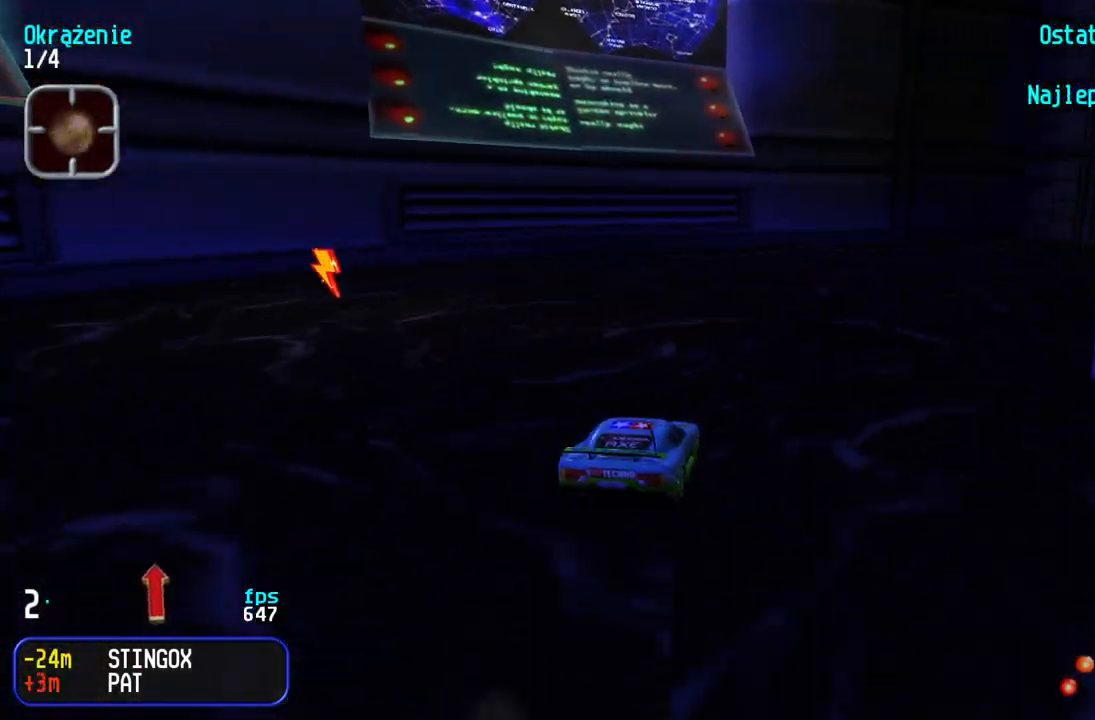
{"keys": ["right", "up"], "events": [[117, "right", "up"], [200, "right", "down"], [350, "right", "up"], [417, "right", "down"]]}
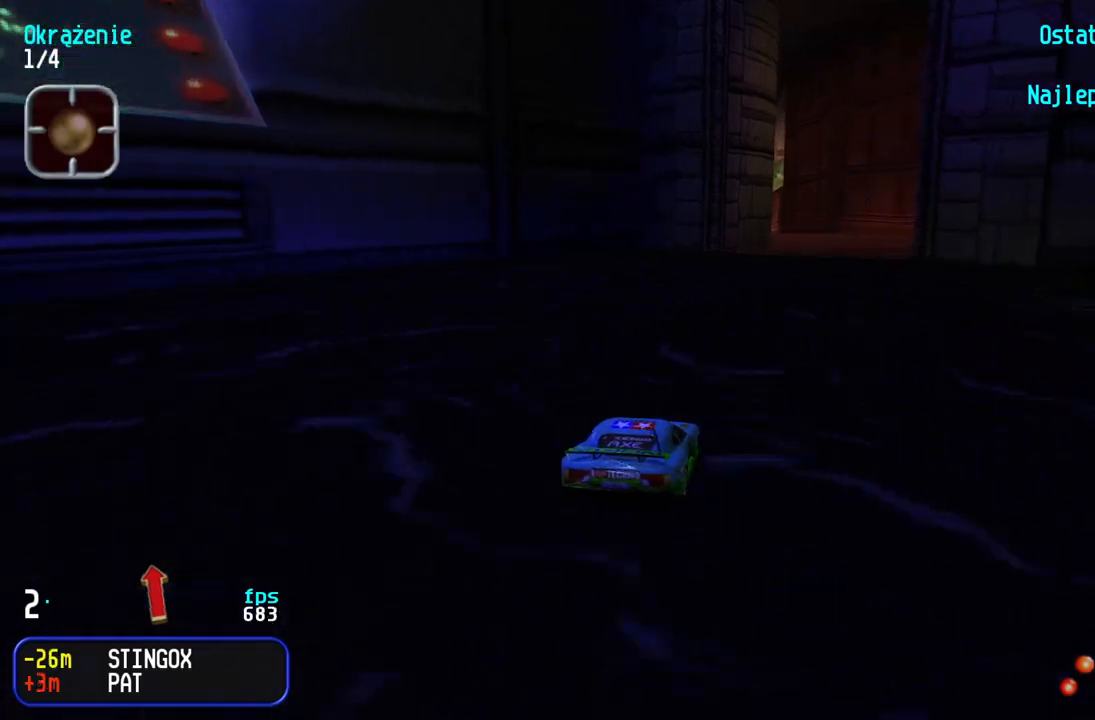
{"keys": ["up"], "events": [[33, "right", "up"], [83, "right", "down"], [167, "right", "up"], [283, "left", "down"], [350, "left", "up"]]}
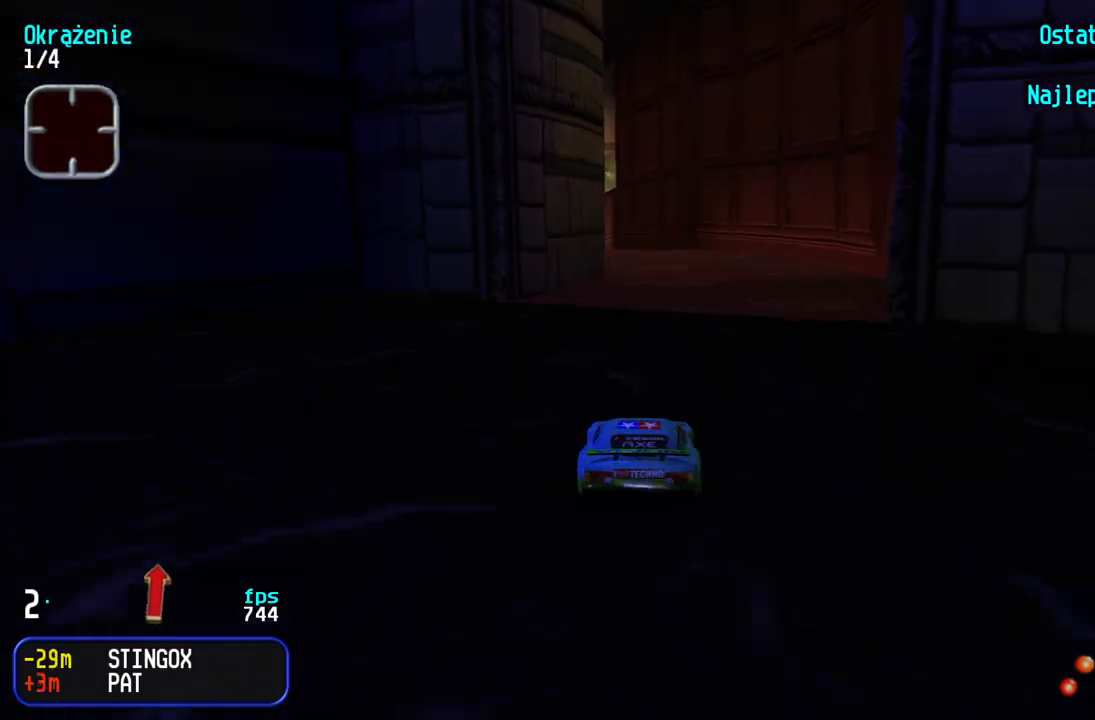
{"keys": ["left", "up"], "events": [[317, "left", "down"], [400, "left", "up"], [467, "left", "down"]]}
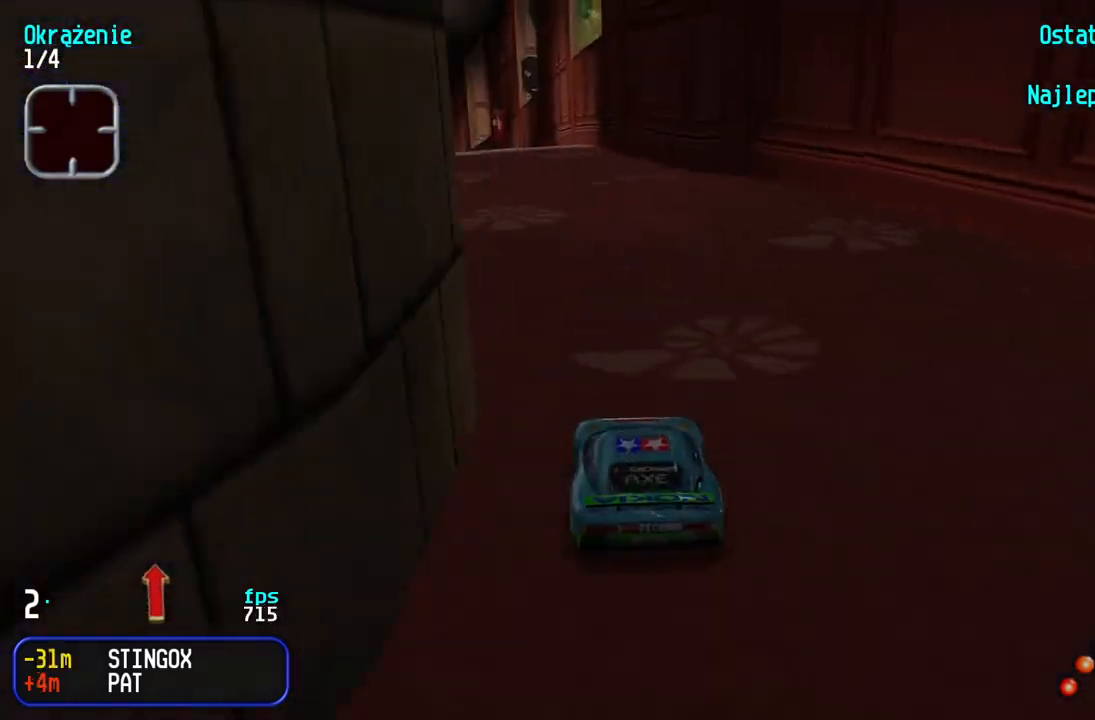
{"keys": ["up"], "events": [[67, "left", "up"], [133, "left", "down"], [200, "left", "up"], [300, "left", "down"], [367, "left", "up"]]}
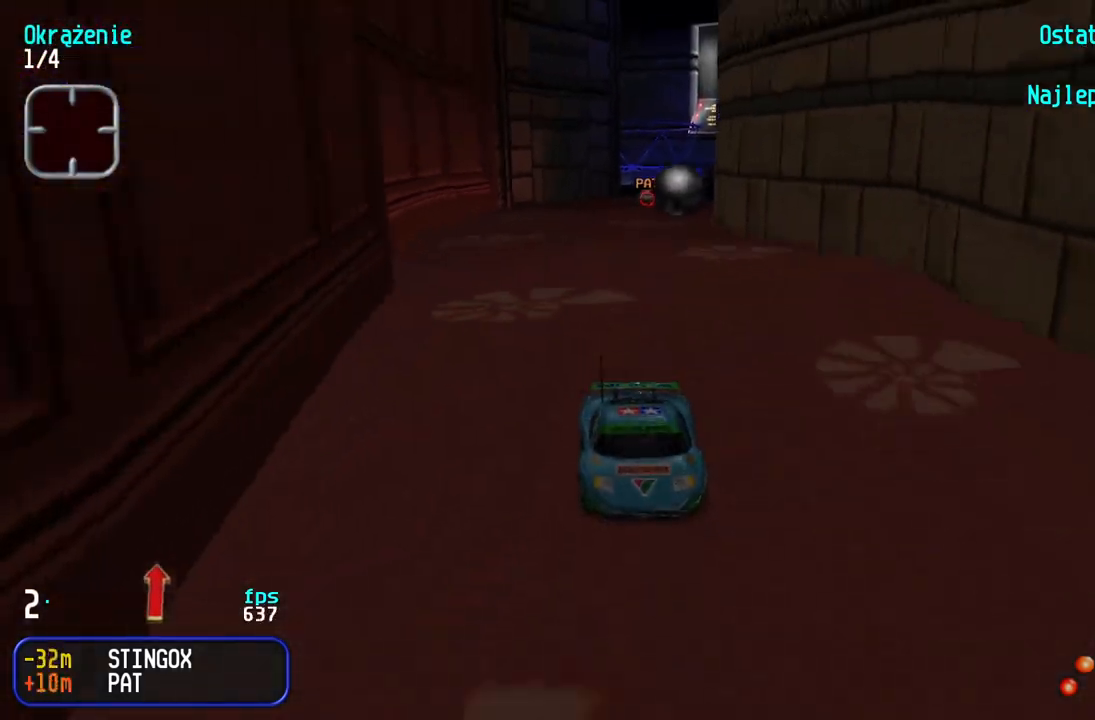
{"keys": ["left", "up"], "events": [[83, "left", "down"], [150, "left", "up"], [250, "left", "down"], [317, "left", "up"], [417, "left", "down"]]}
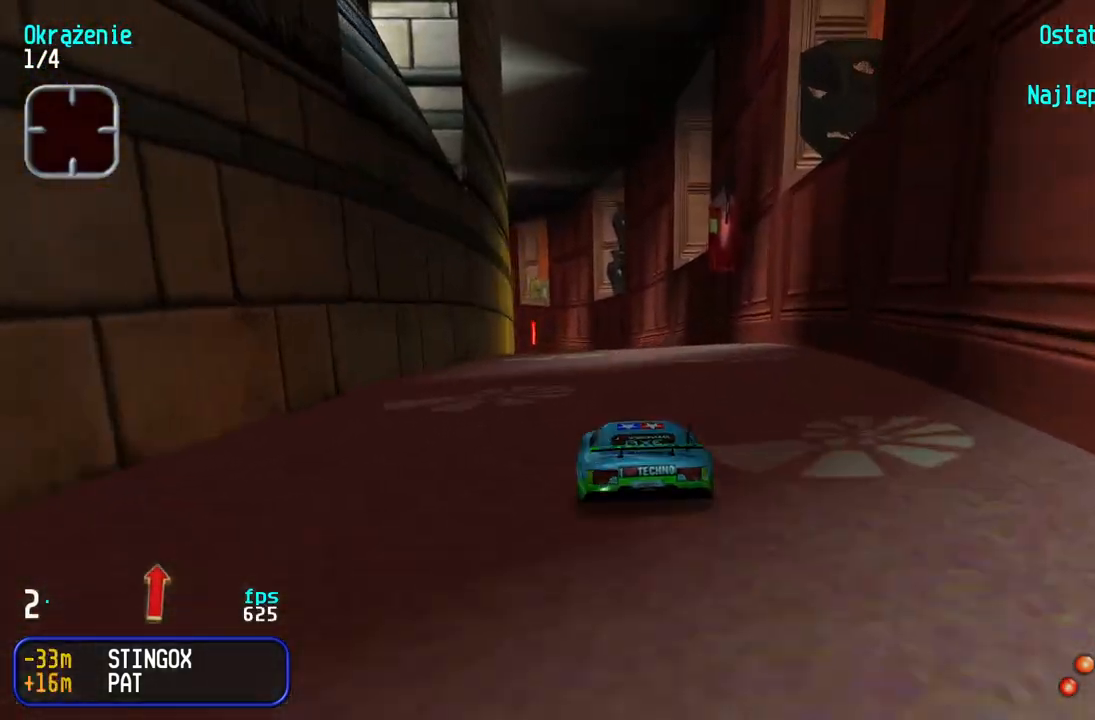
{"keys": ["up"], "events": [[17, "left", "up"], [67, "left", "down"], [150, "left", "up"], [200, "left", "down"], [300, "left", "up"]]}
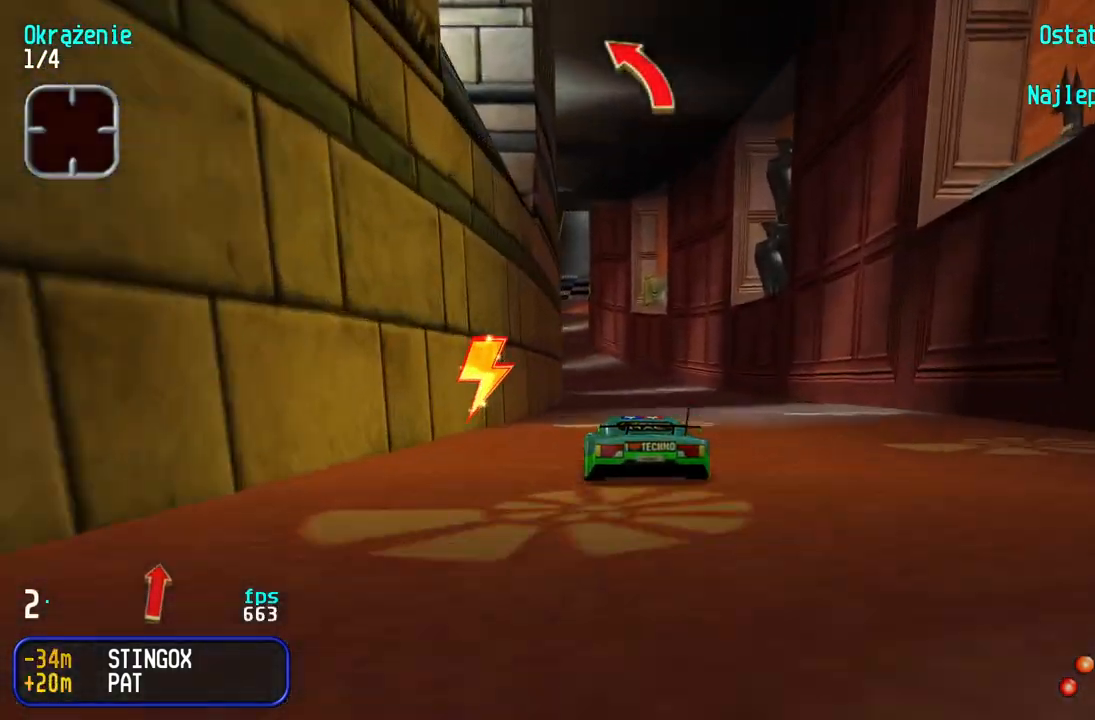
{"keys": ["up"], "events": [[167, "left", "down"], [217, "left", "up"]]}
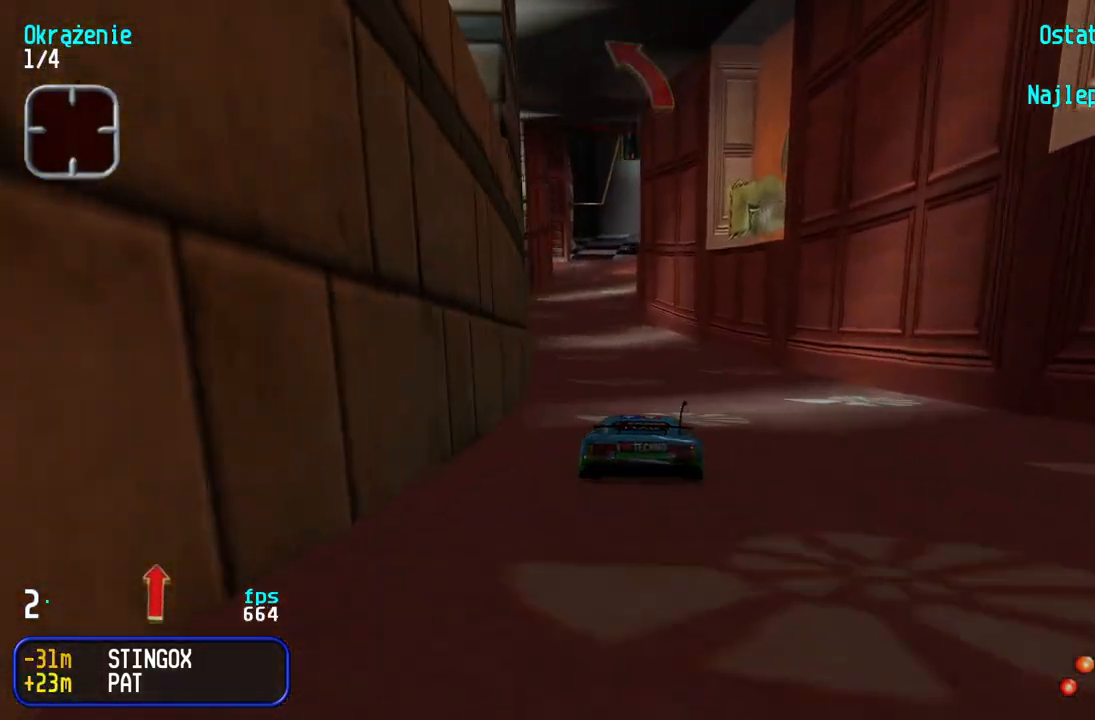
{"keys": ["up"], "events": [[300, "left", "down"], [350, "left", "up"]]}
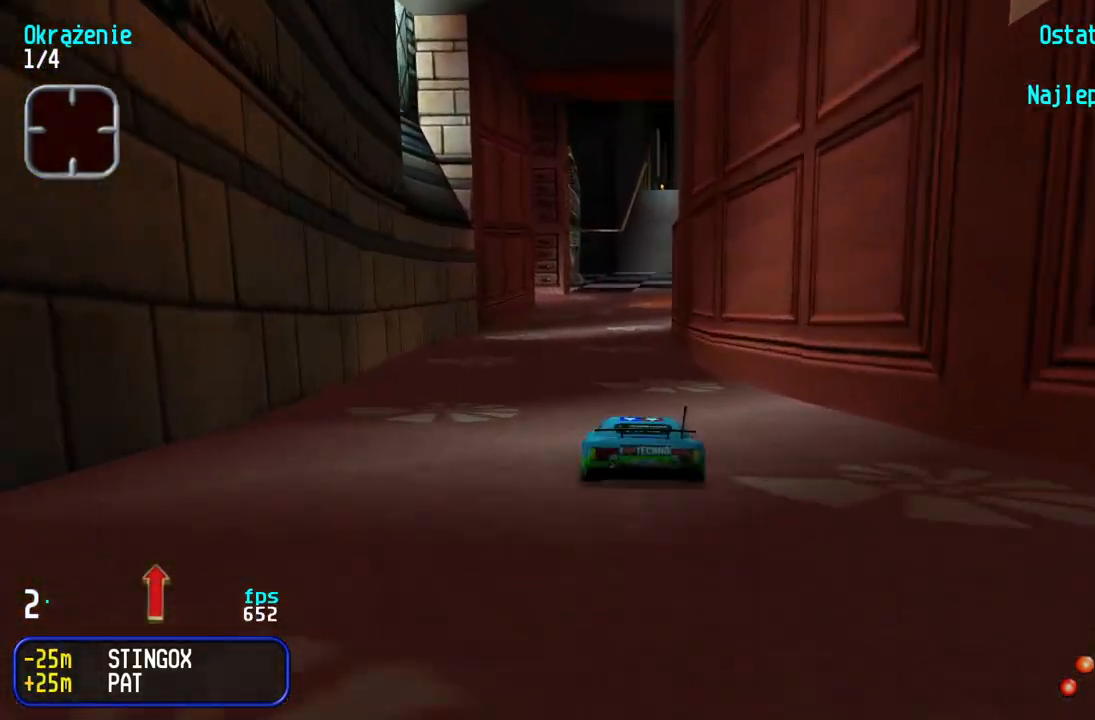
{"keys": ["up"], "events": [[283, "right", "down"], [333, "right", "up"]]}
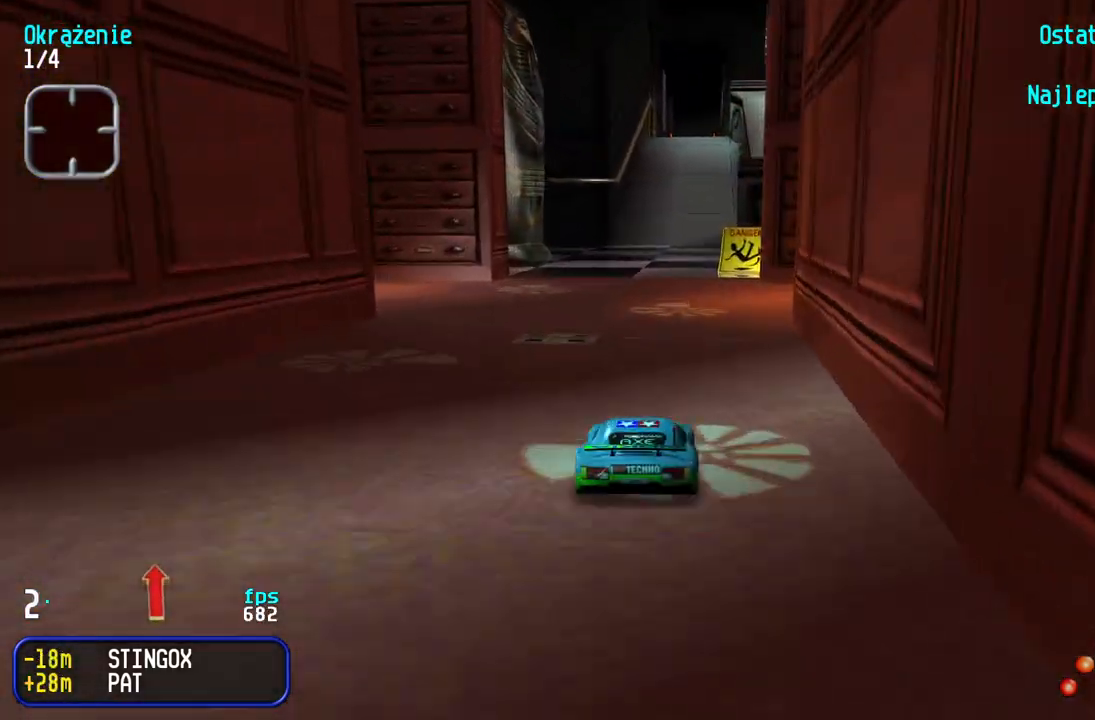
{"keys": ["up"], "events": [[433, "right", "down"], [500, "right", "up"]]}
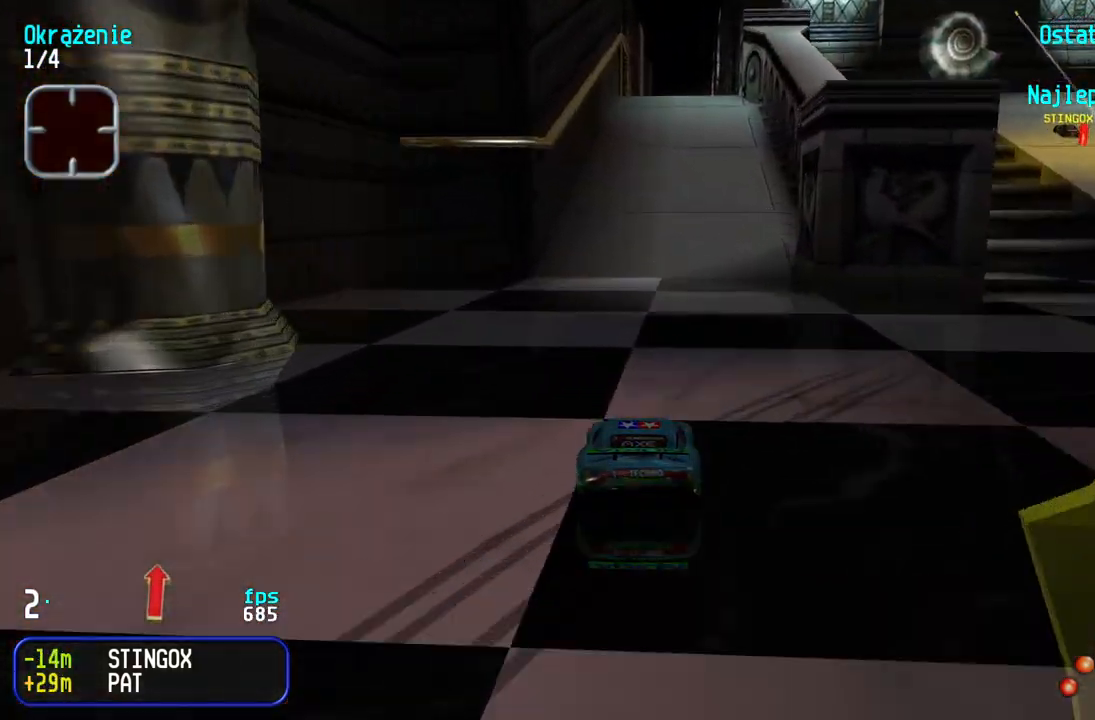
{"keys": ["up"], "events": []}
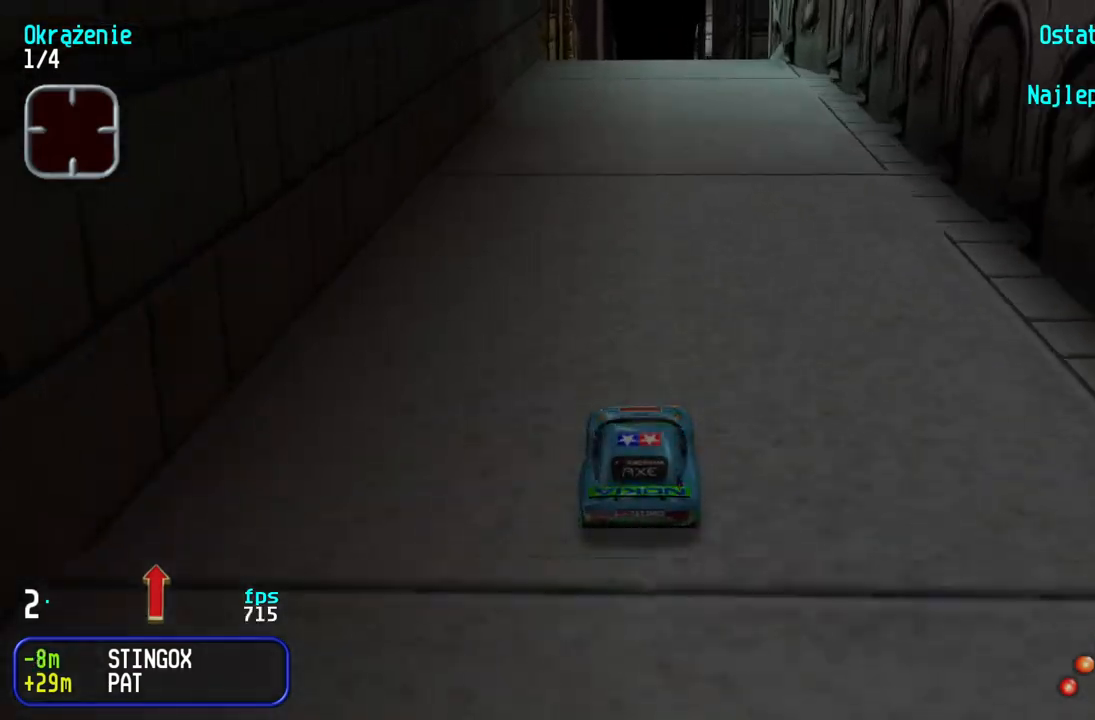
{"keys": [], "events": [[500, "up", "up"]]}
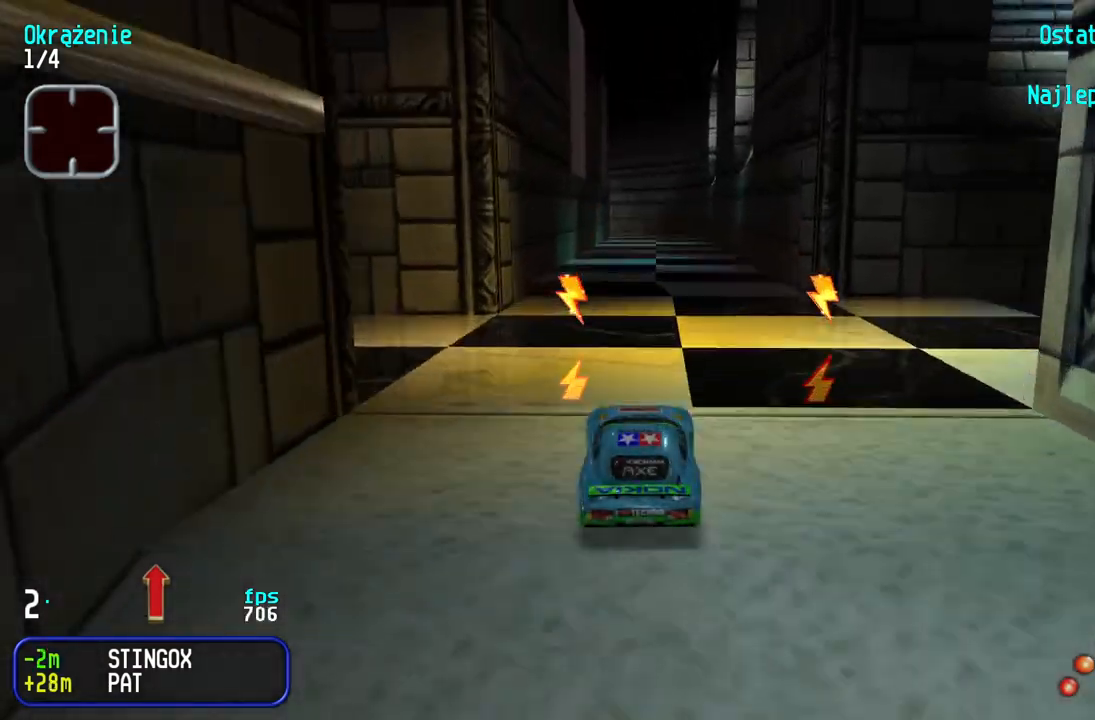
{"keys": [], "events": []}
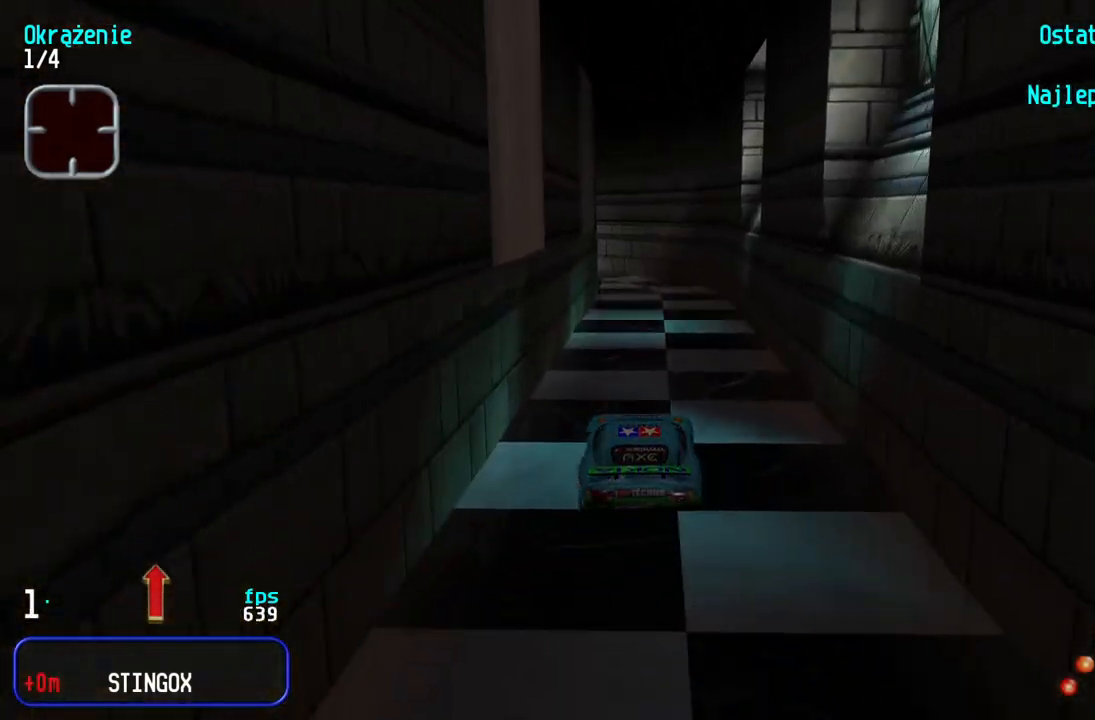
{"keys": ["up"], "events": [[83, "up", "down"]]}
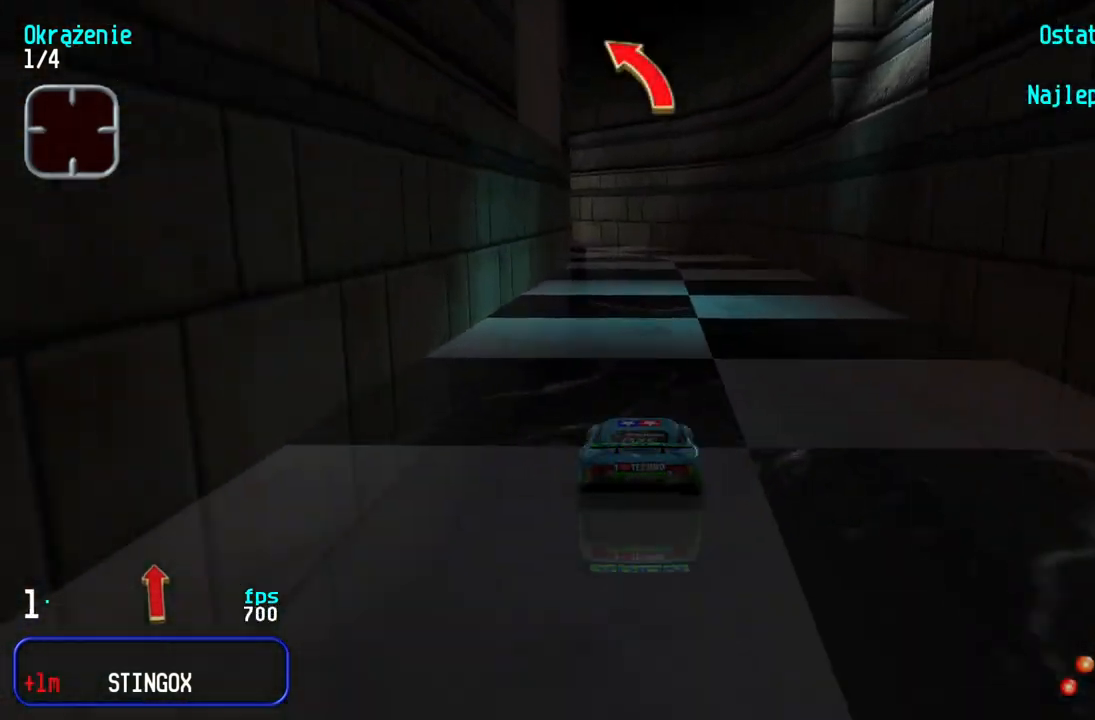
{"keys": ["left", "up"], "events": [[250, "left", "down"], [350, "left", "up"], [417, "left", "down"]]}
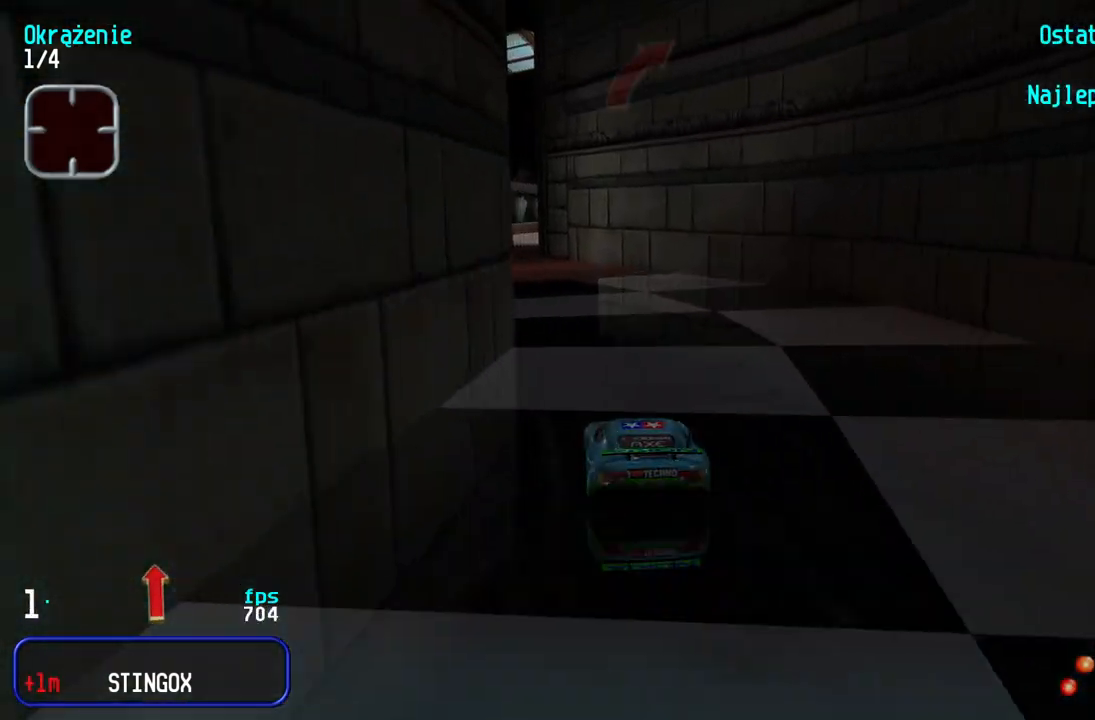
{"keys": ["right", "up"], "events": [[17, "left", "up"], [83, "left", "down"], [200, "left", "up"], [467, "right", "down"]]}
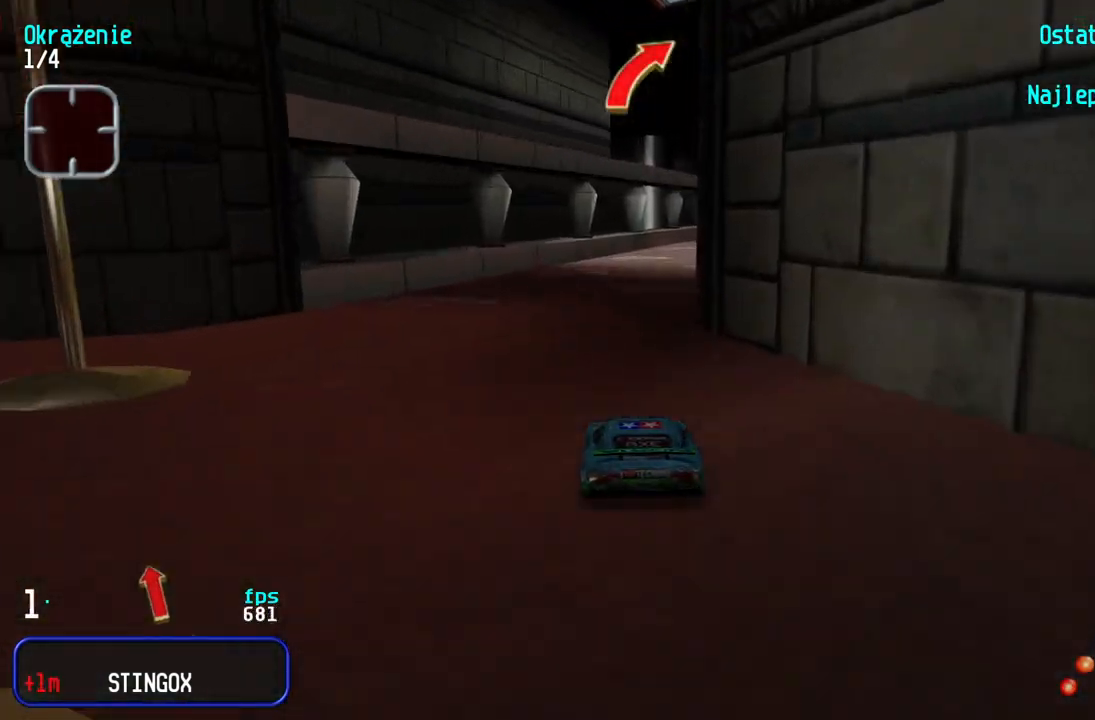
{"keys": ["up"], "events": [[117, "right", "up"], [183, "right", "down"], [300, "right", "up"]]}
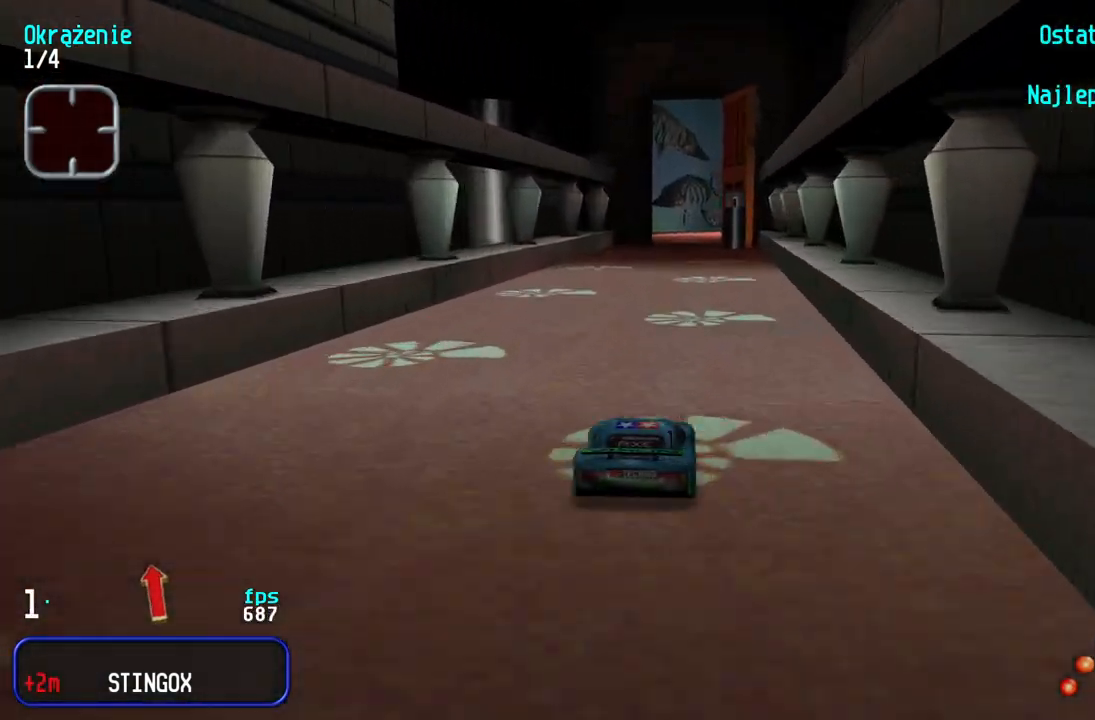
{"keys": ["up"], "events": []}
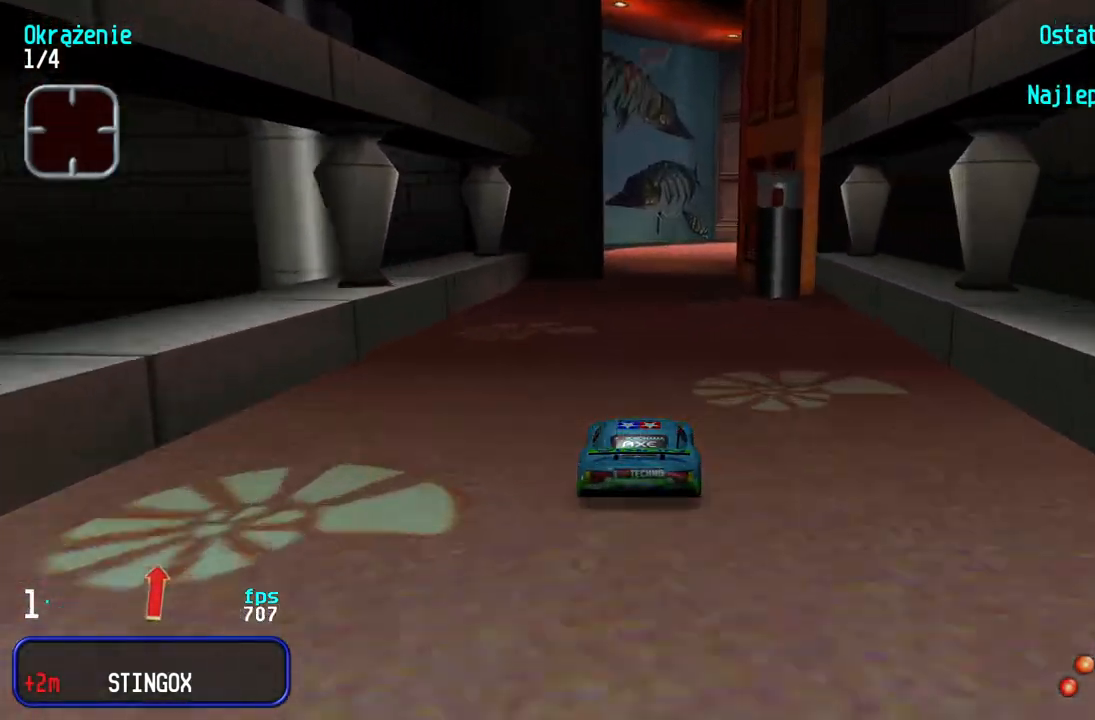
{"keys": ["right", "up"], "events": [[167, "right", "down"], [317, "right", "up"], [383, "right", "down"]]}
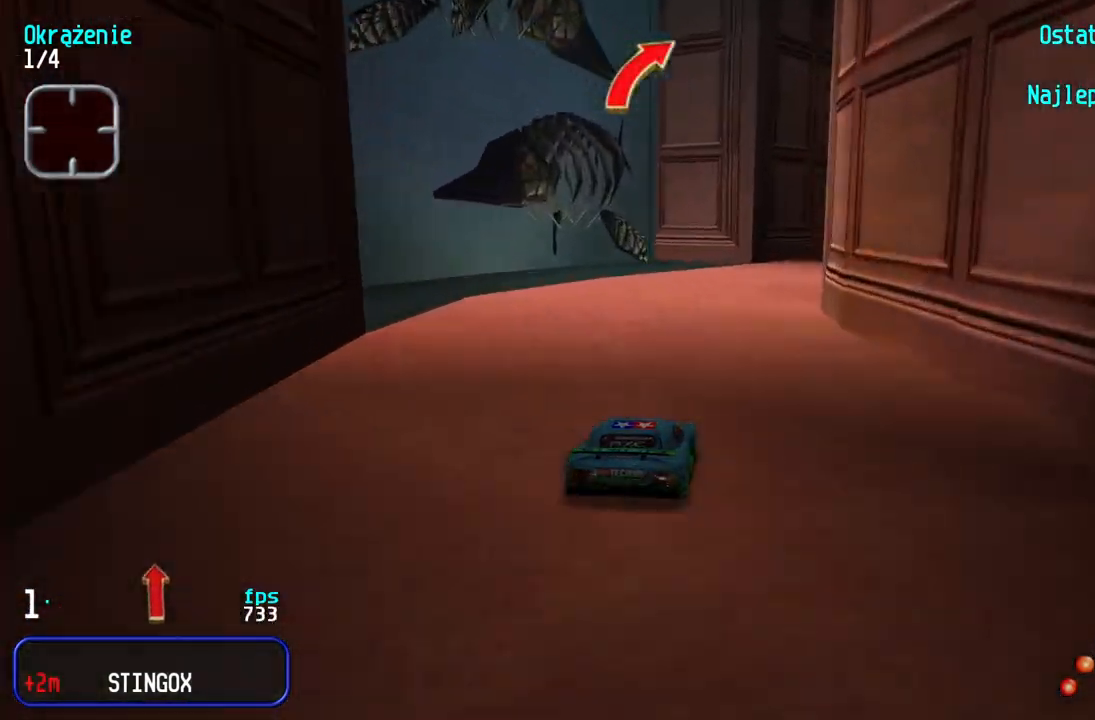
{"keys": ["up"], "events": [[100, "right", "up"], [150, "right", "down"], [450, "right", "up"]]}